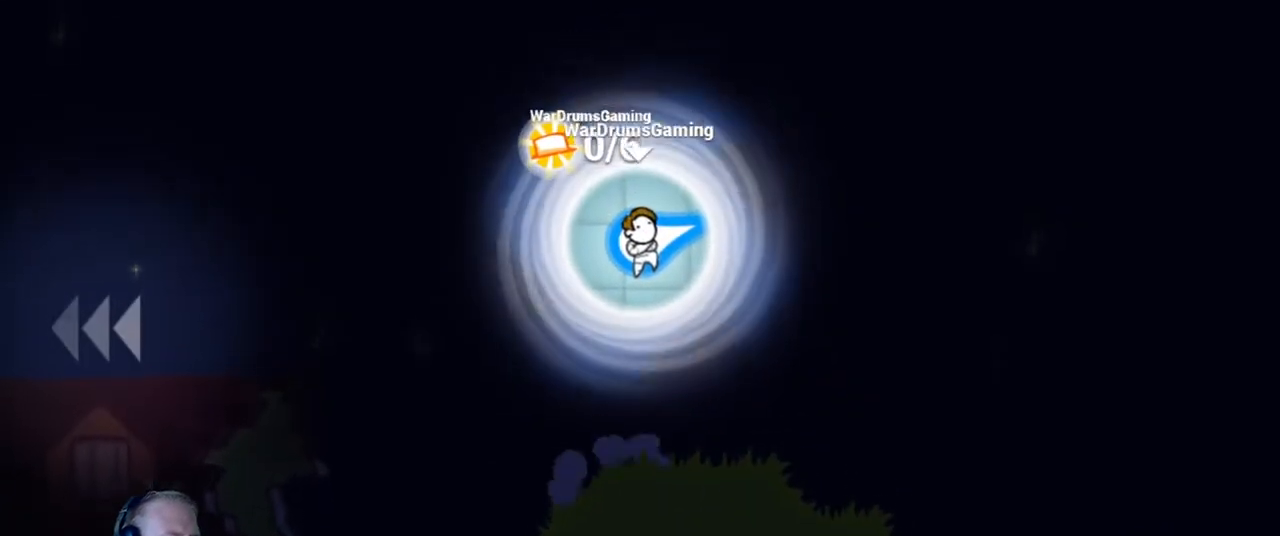
Gameplay with keyboard and mouse; each line is a JSON object with the keys and mouse buttons held at the frame after it. "events" lists presses ("down") and releases ("up") of "a", "d", "escape", "s", "w", "mouse_left" and "mouse_right" between this image and that frame as [ms after this image, input, new state], when the widget could be followed in between. "mouse_left", "mouse_right" = the "left", "right" buttons of the "mouse" list. No other keys are recorded. Mouse movement is not recorded.
{"keys": [], "mouse": [], "events": []}
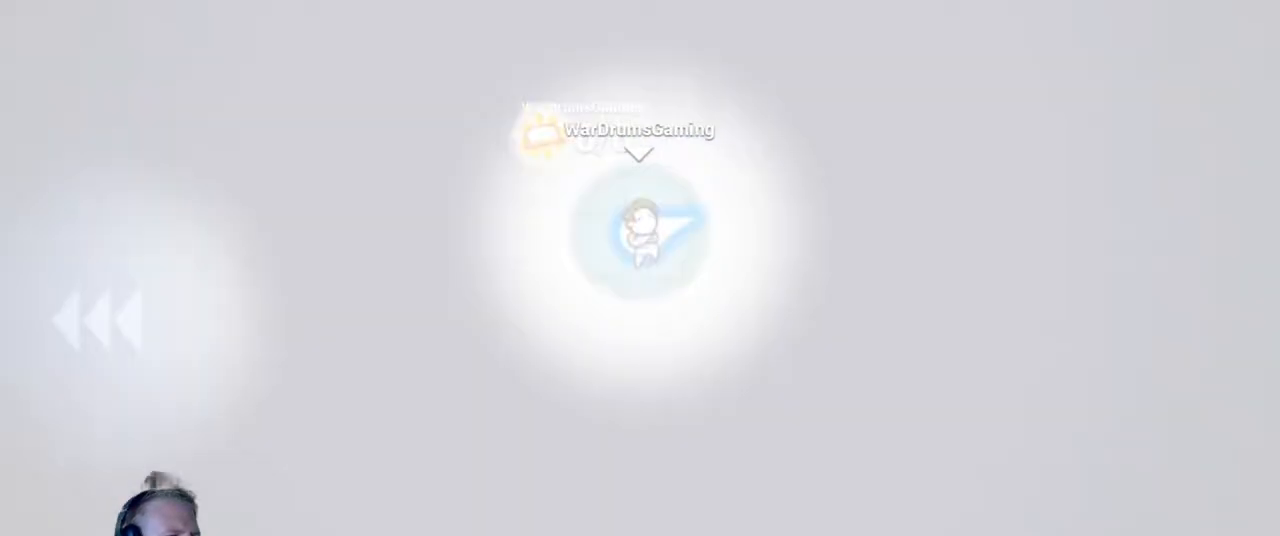
{"keys": [], "mouse": [], "events": []}
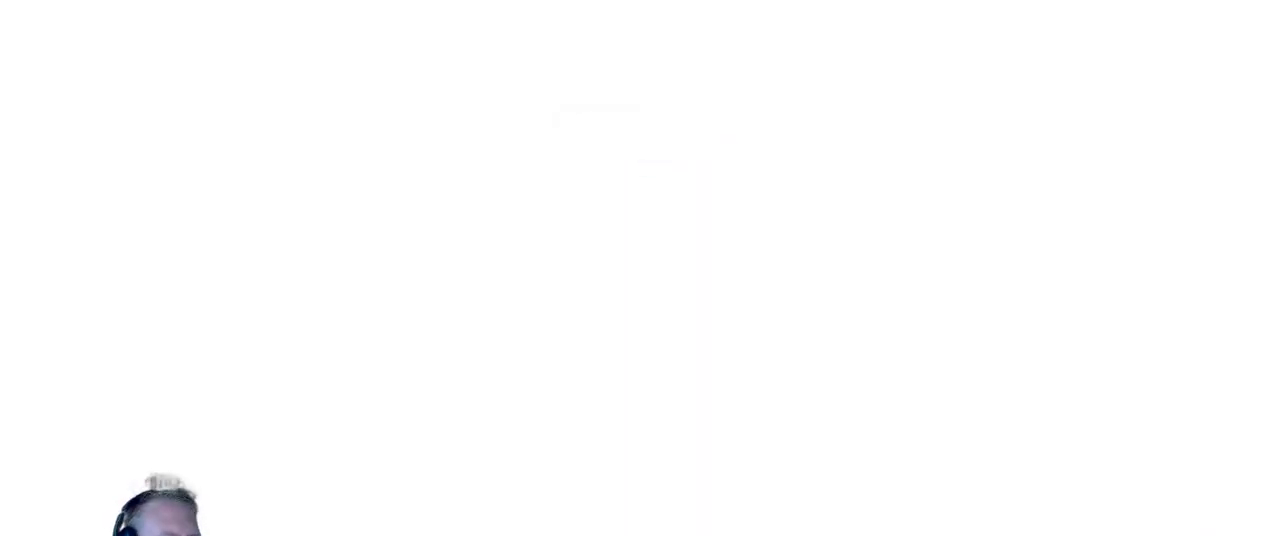
{"keys": [], "mouse": [], "events": []}
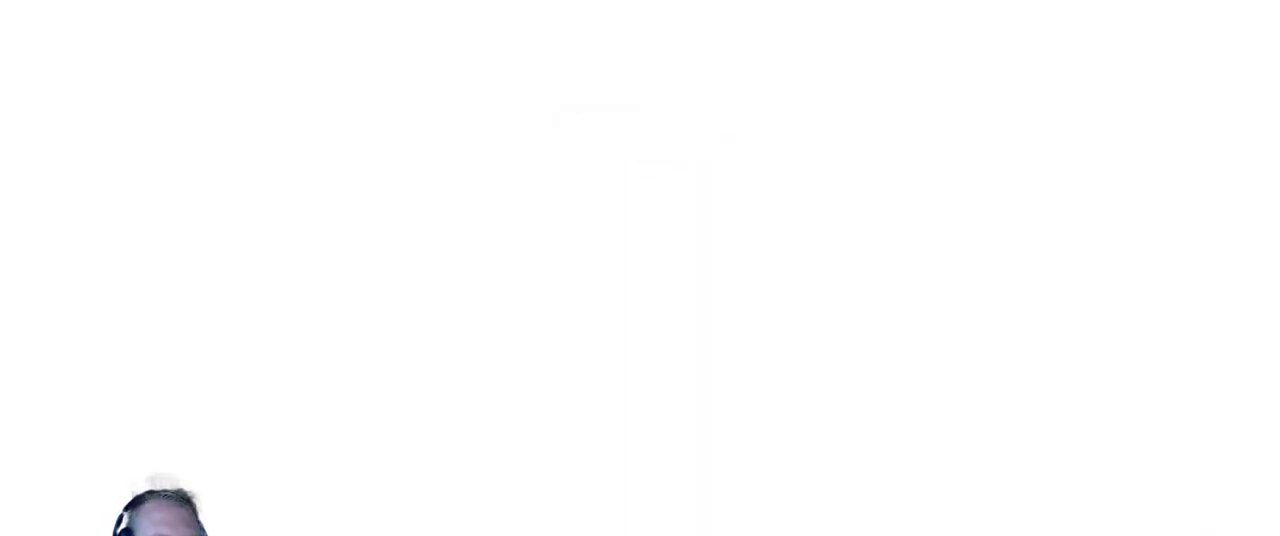
{"keys": [], "mouse": [], "events": []}
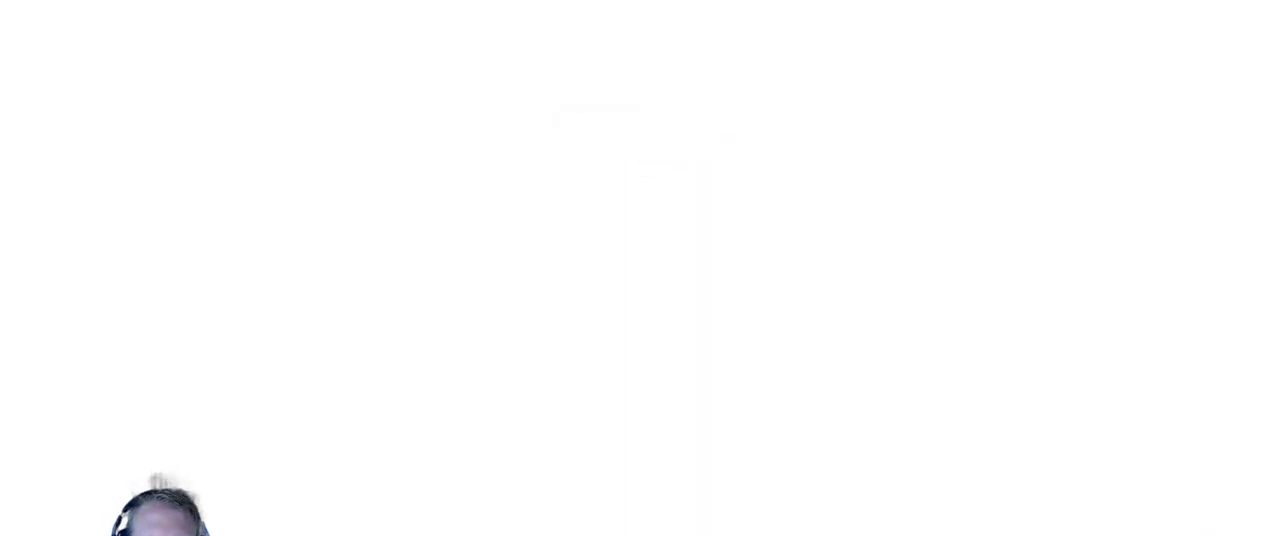
{"keys": [], "mouse": [], "events": []}
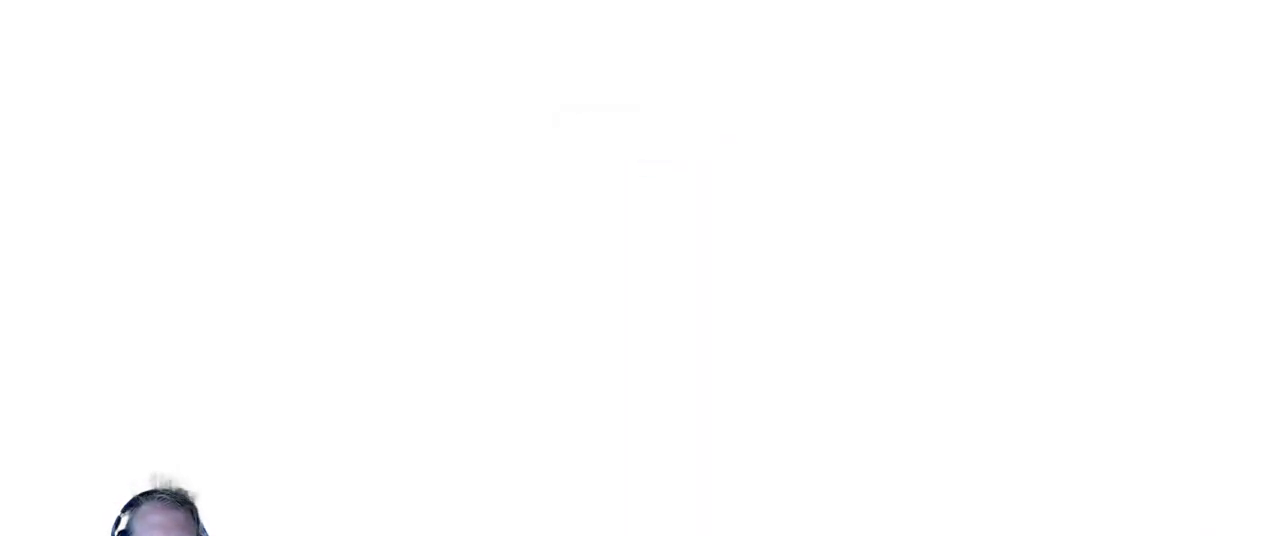
{"keys": [], "mouse": [], "events": []}
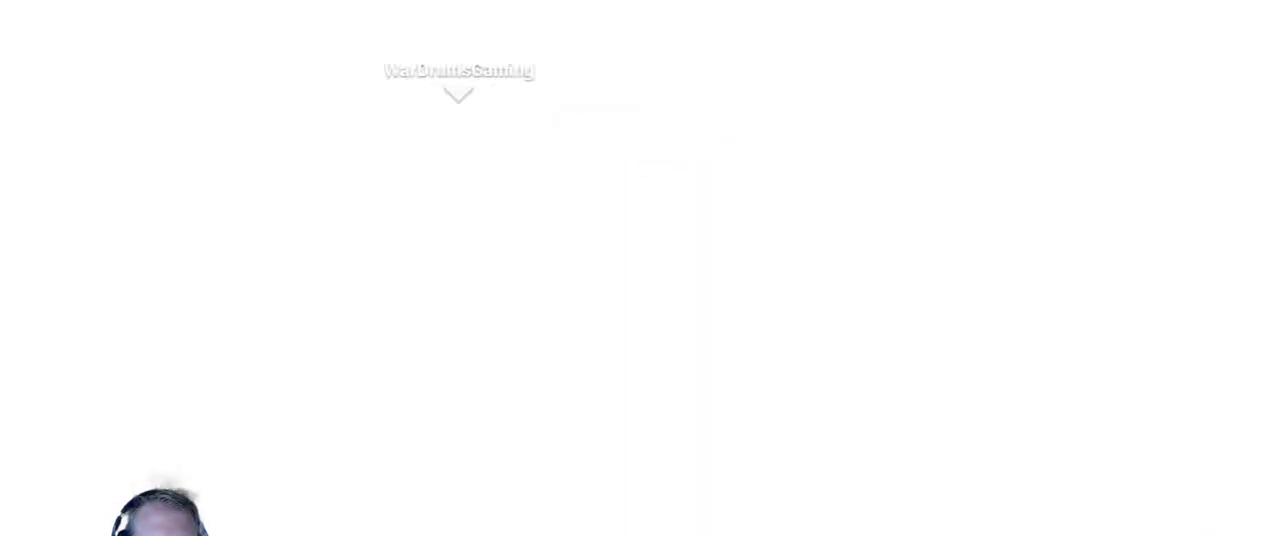
{"keys": [], "mouse": [], "events": []}
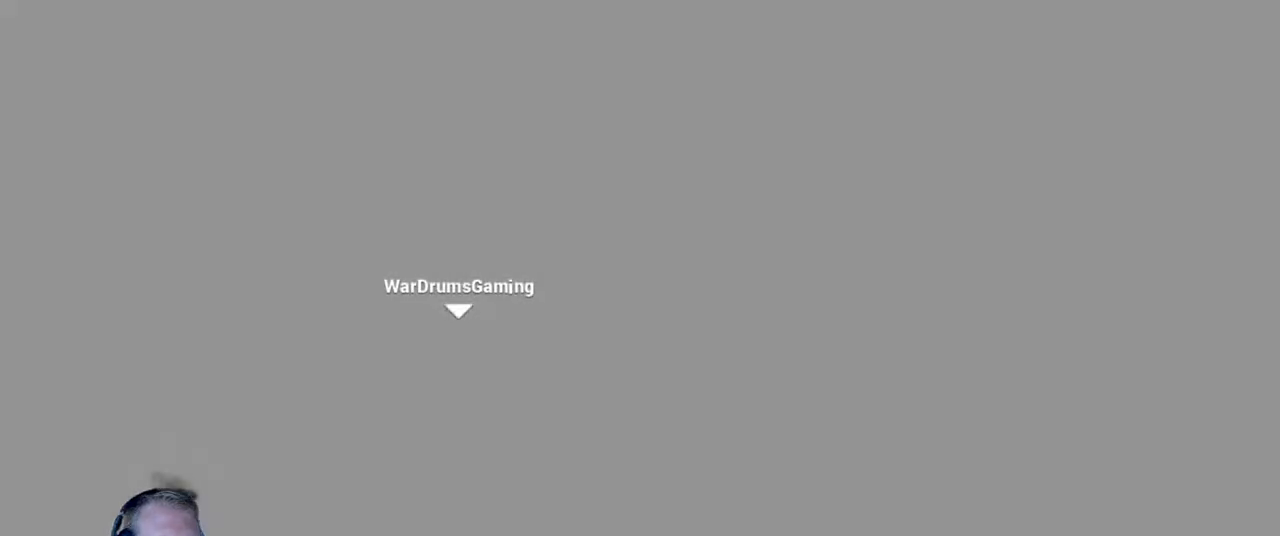
{"keys": ["d"], "mouse": [], "events": [[383, "d", "down"]]}
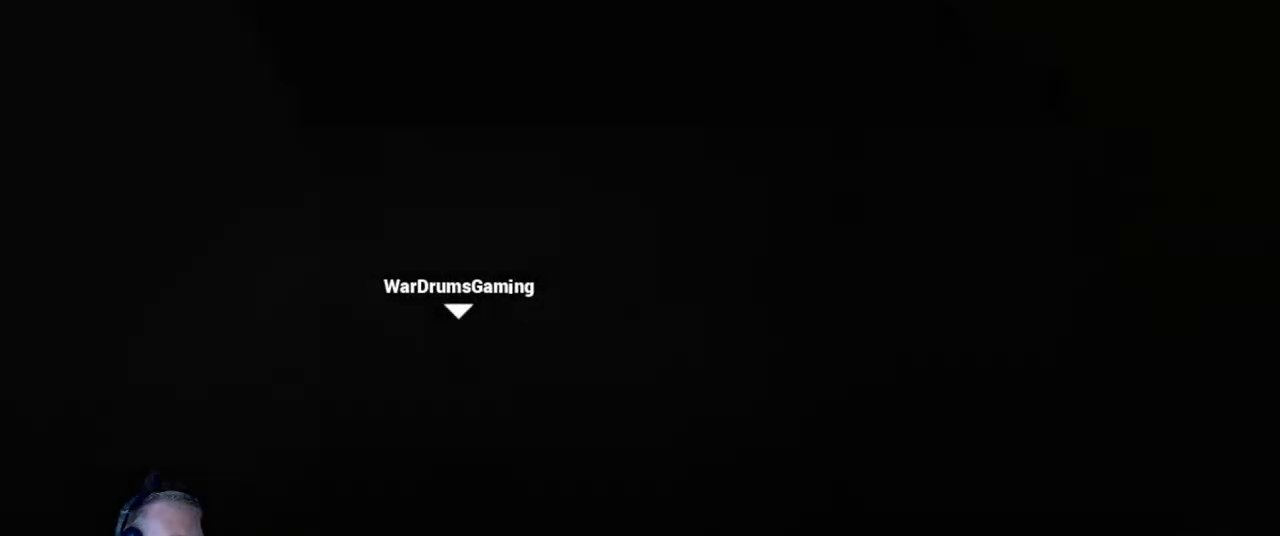
{"keys": [], "mouse": [], "events": [[500, "d", "up"]]}
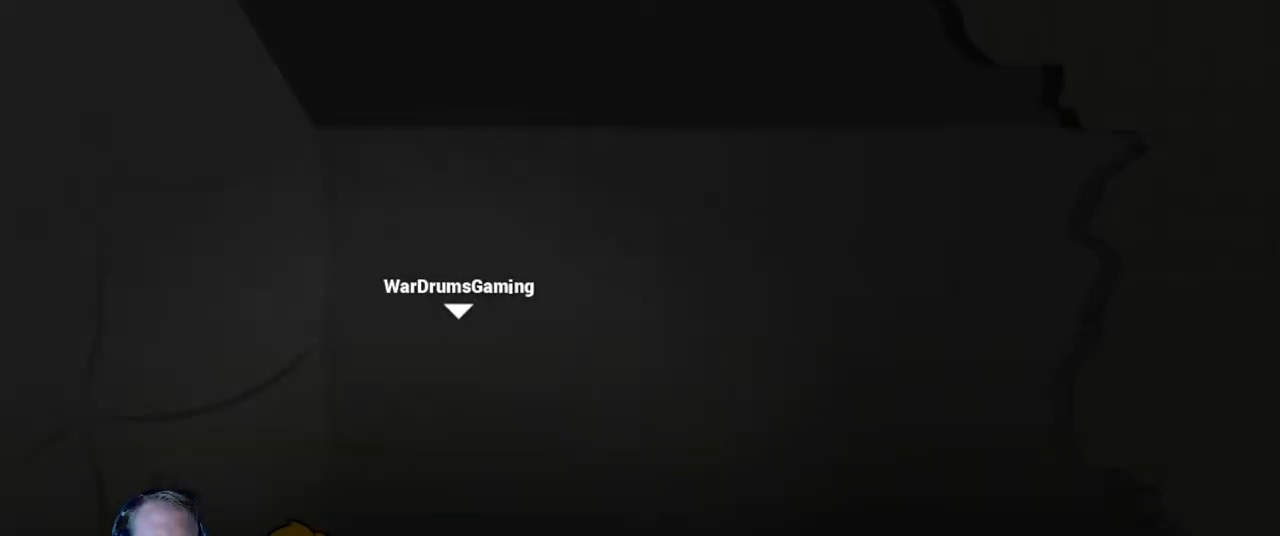
{"keys": ["d"], "mouse": [], "events": [[283, "d", "down"]]}
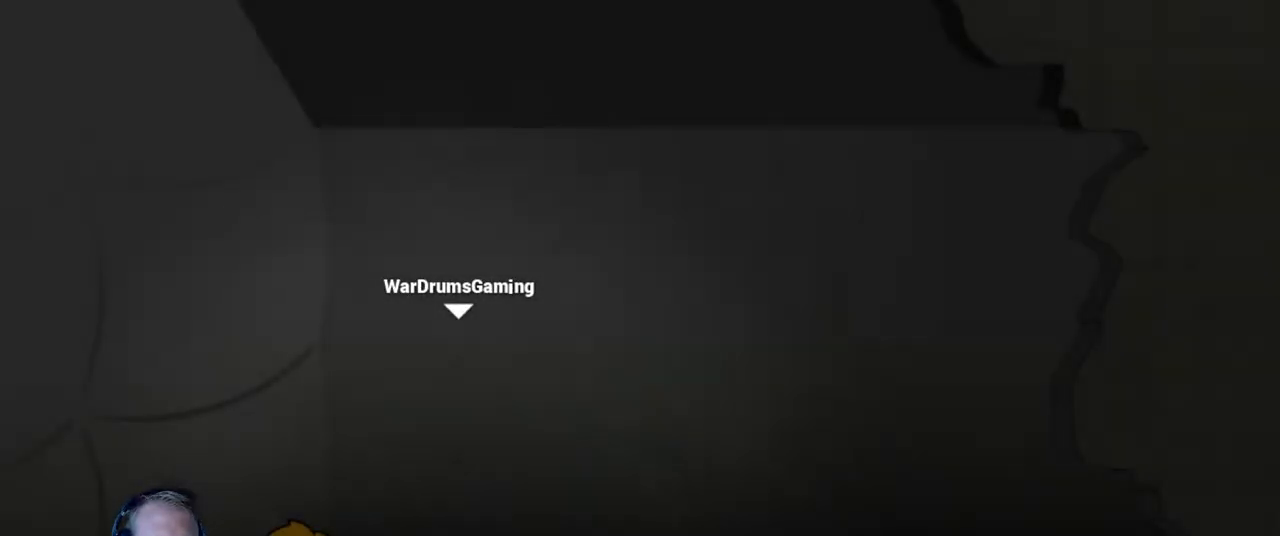
{"keys": ["d"], "mouse": [], "events": []}
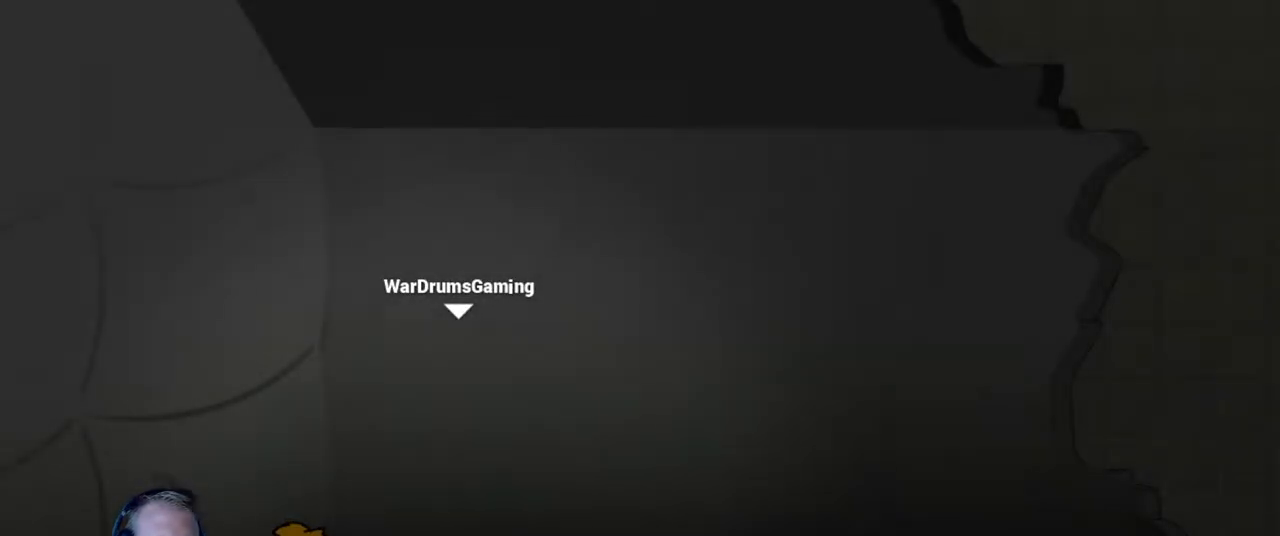
{"keys": ["d"], "mouse": [], "events": []}
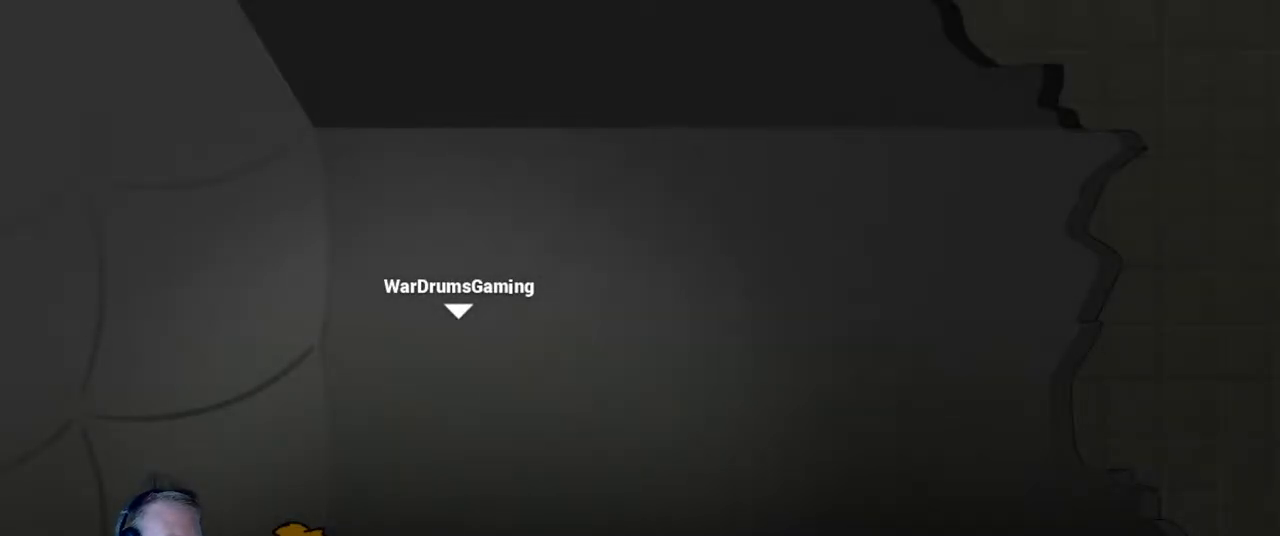
{"keys": ["d"], "mouse": [], "events": []}
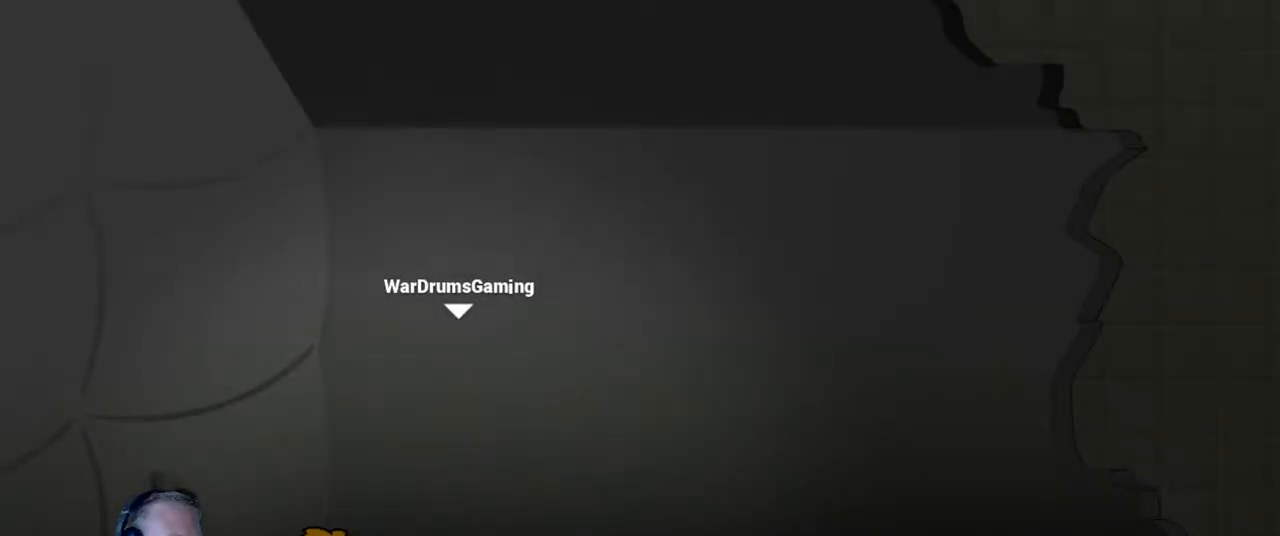
{"keys": ["d"], "mouse": [], "events": []}
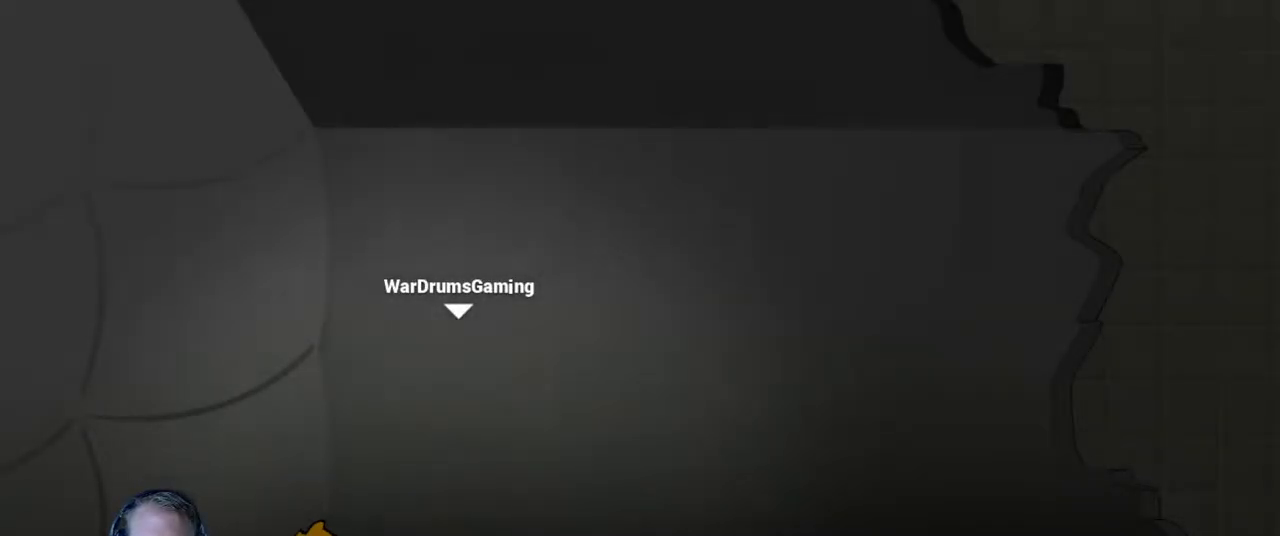
{"keys": ["d"], "mouse": [], "events": []}
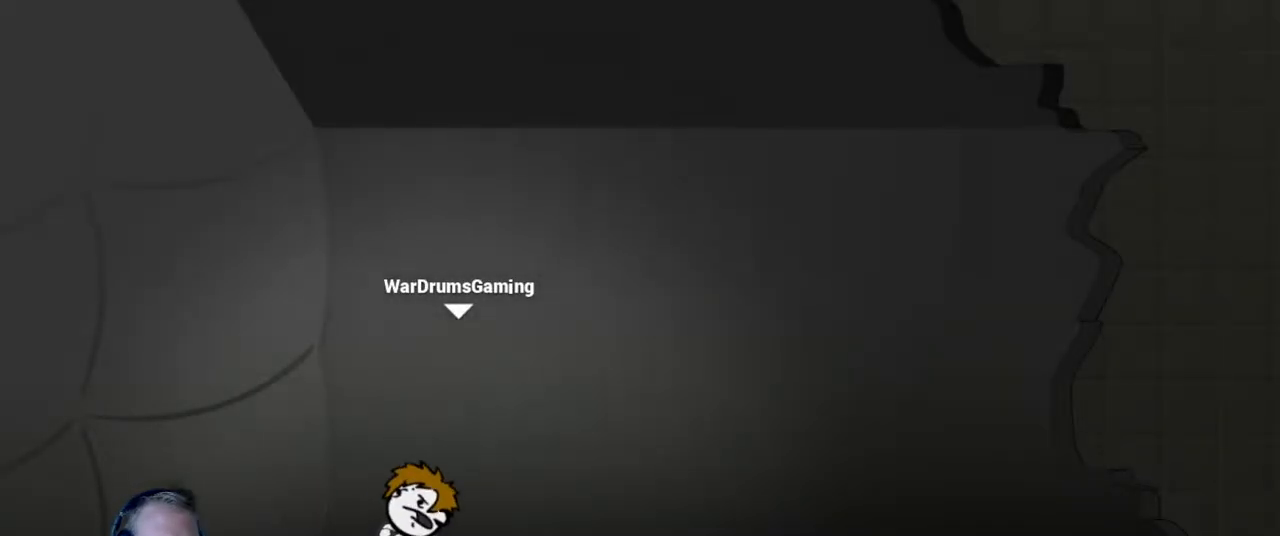
{"keys": ["d"], "mouse": ["left"], "events": [[467, "mouse_left", "down"]]}
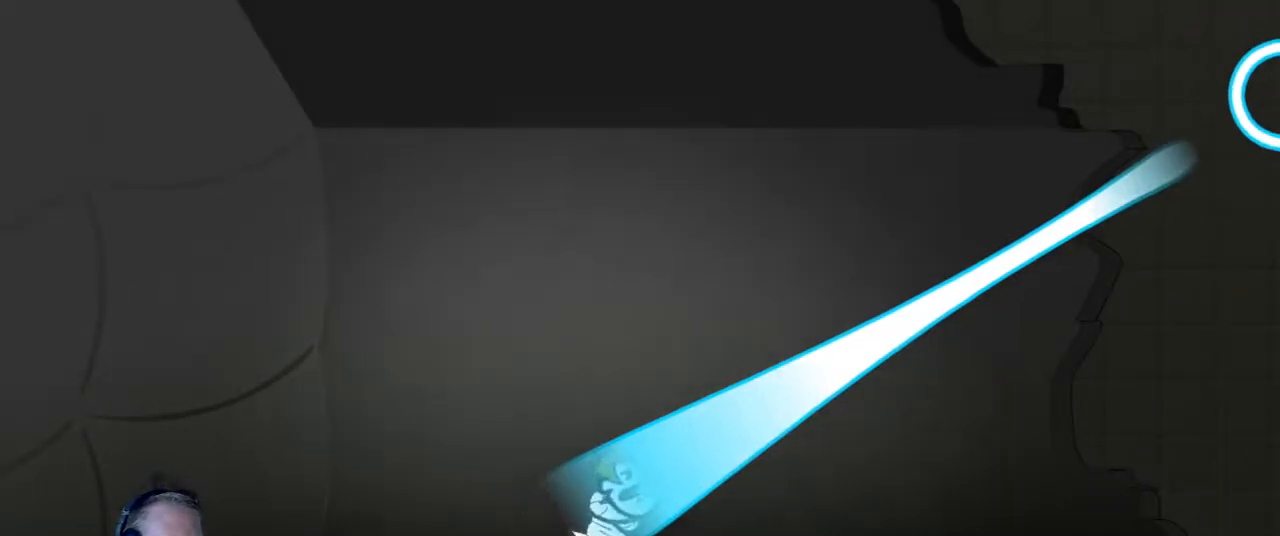
{"keys": ["d"], "mouse": [], "events": [[250, "mouse_left", "up"]]}
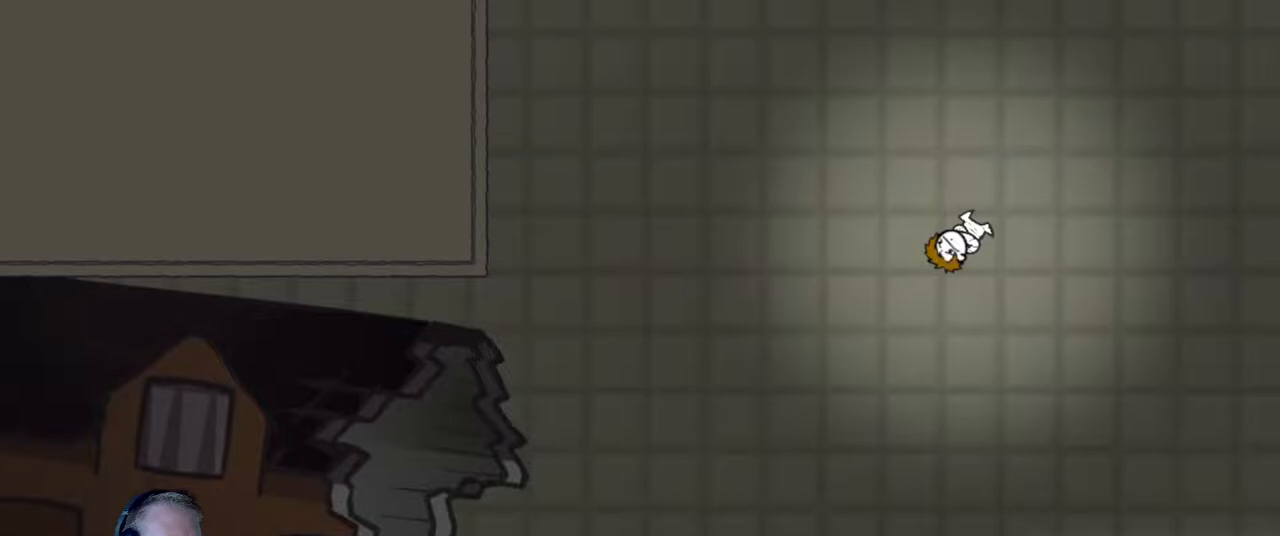
{"keys": ["d"], "mouse": [], "events": [[117, "mouse_left", "down"], [267, "mouse_left", "up"]]}
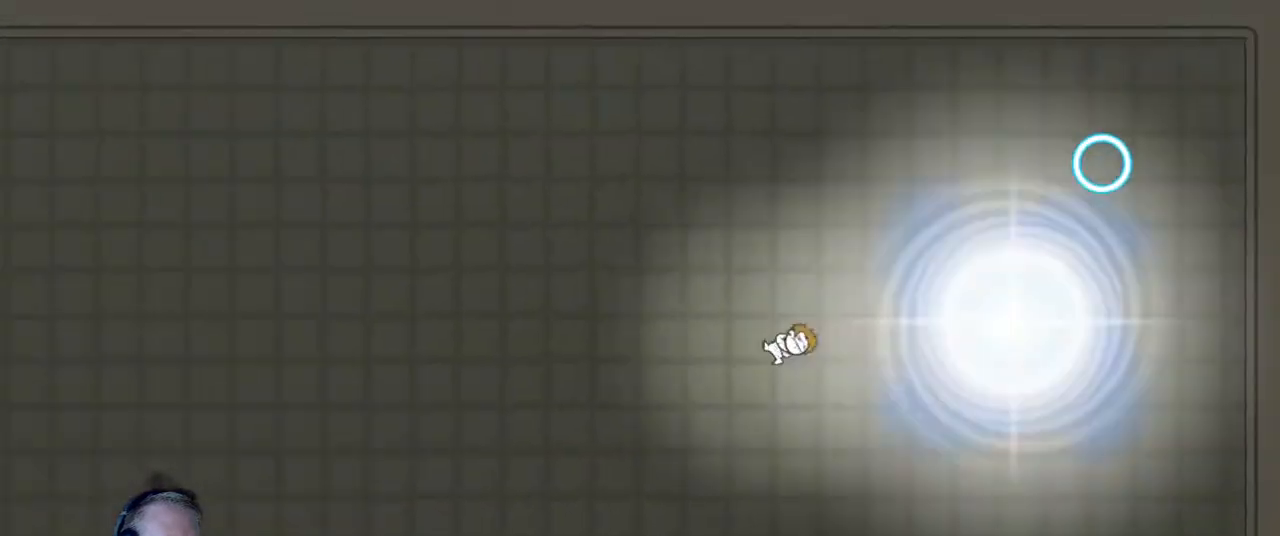
{"keys": [], "mouse": [], "events": [[233, "d", "up"]]}
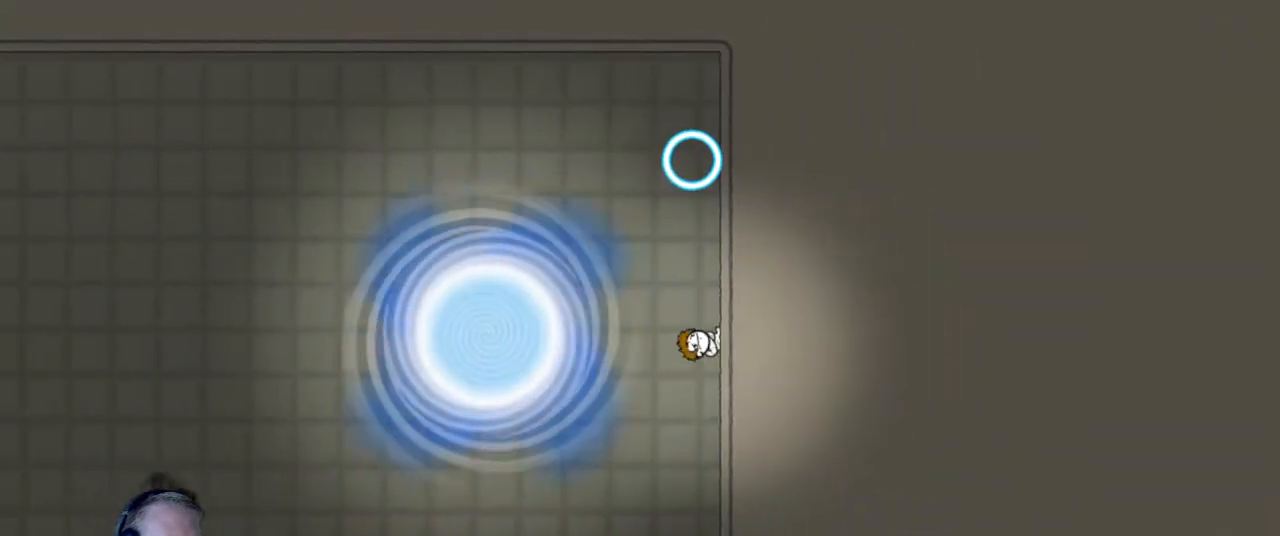
{"keys": [], "mouse": [], "events": []}
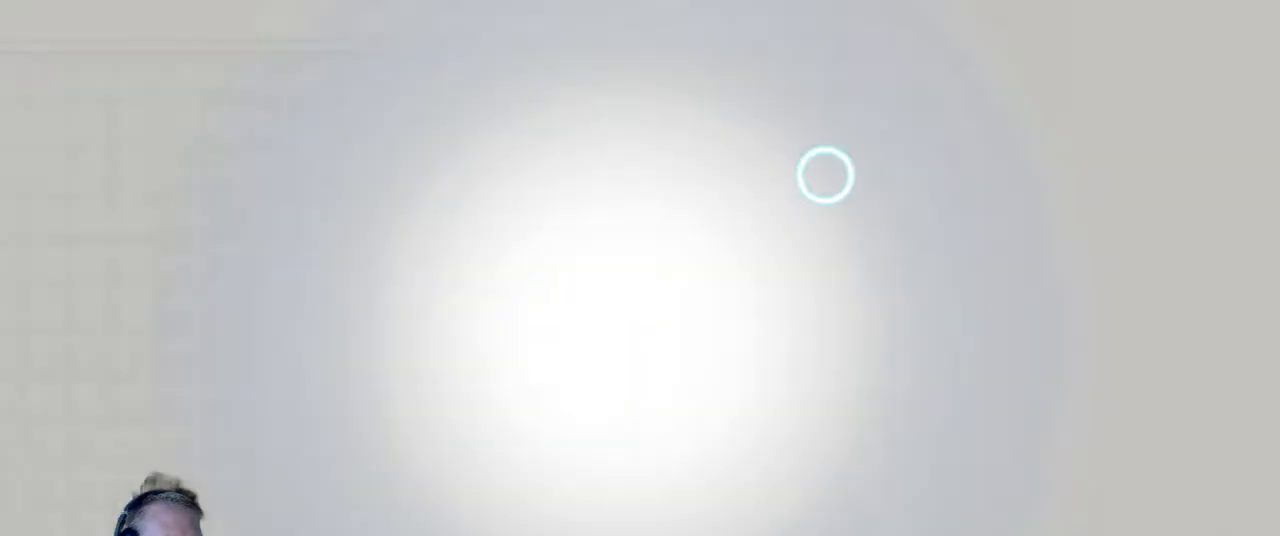
{"keys": [], "mouse": [], "events": []}
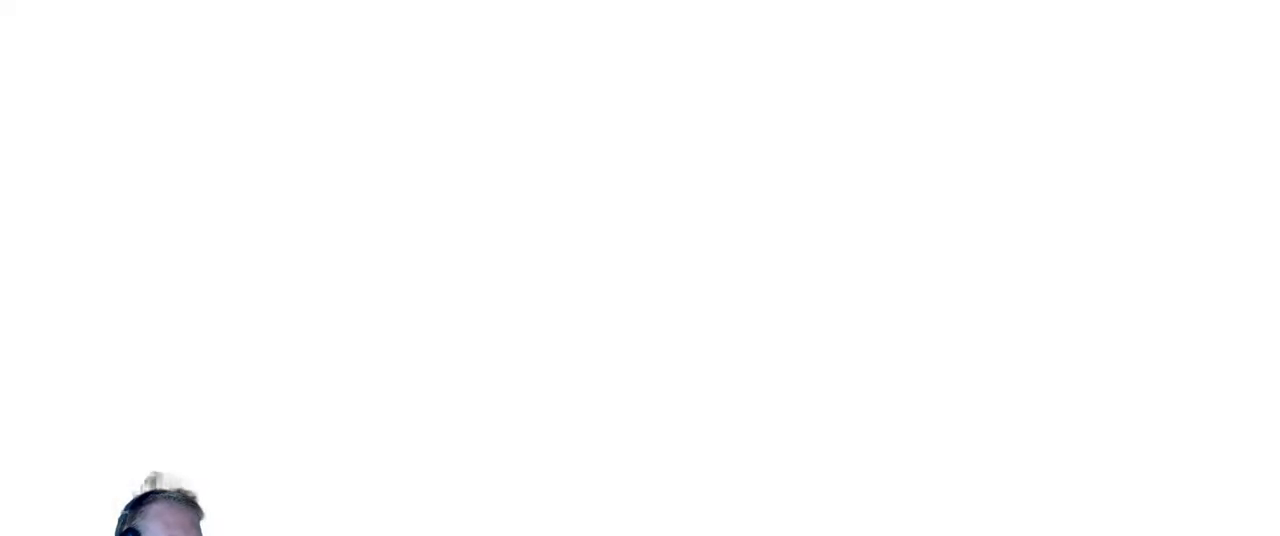
{"keys": [], "mouse": [], "events": []}
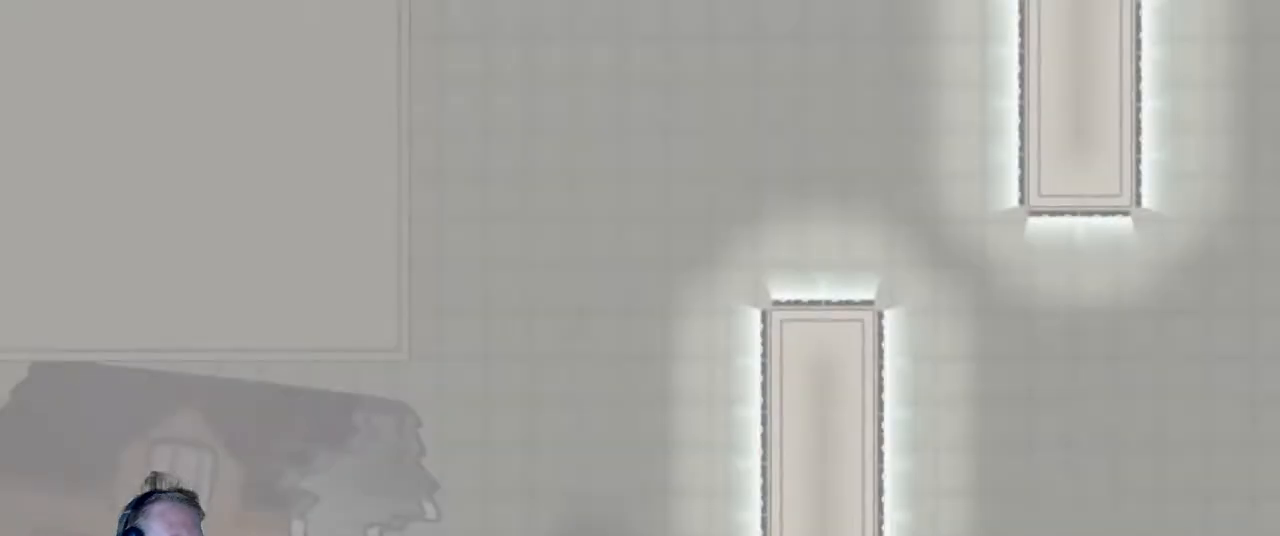
{"keys": [], "mouse": [], "events": []}
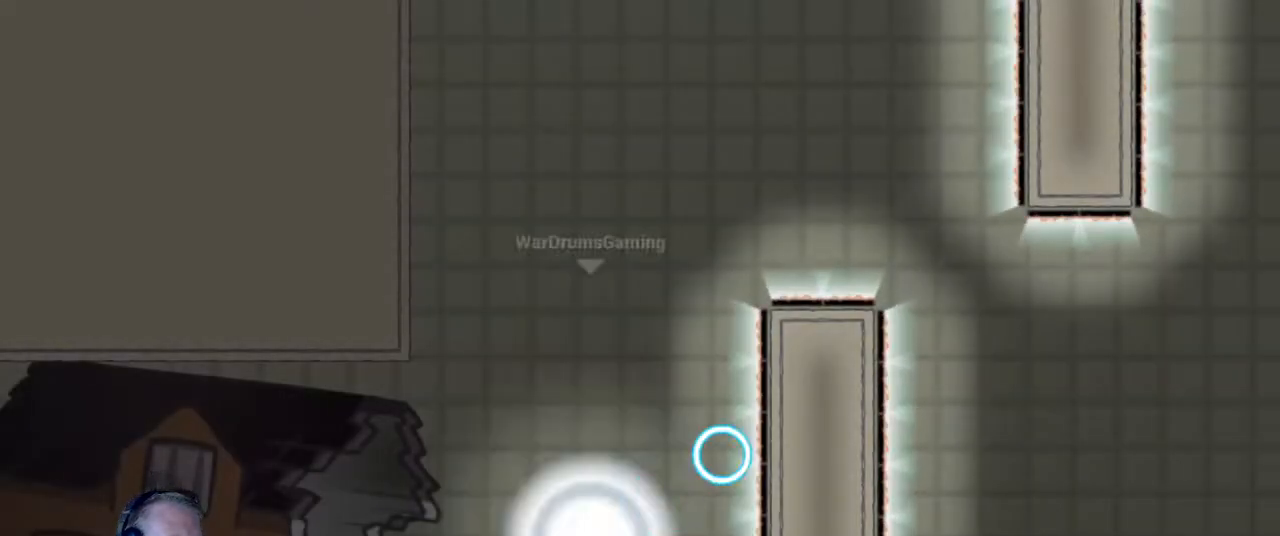
{"keys": ["d"], "mouse": ["left"], "events": [[267, "a", "down"], [300, "a", "up"], [300, "mouse_left", "down"], [500, "d", "down"]]}
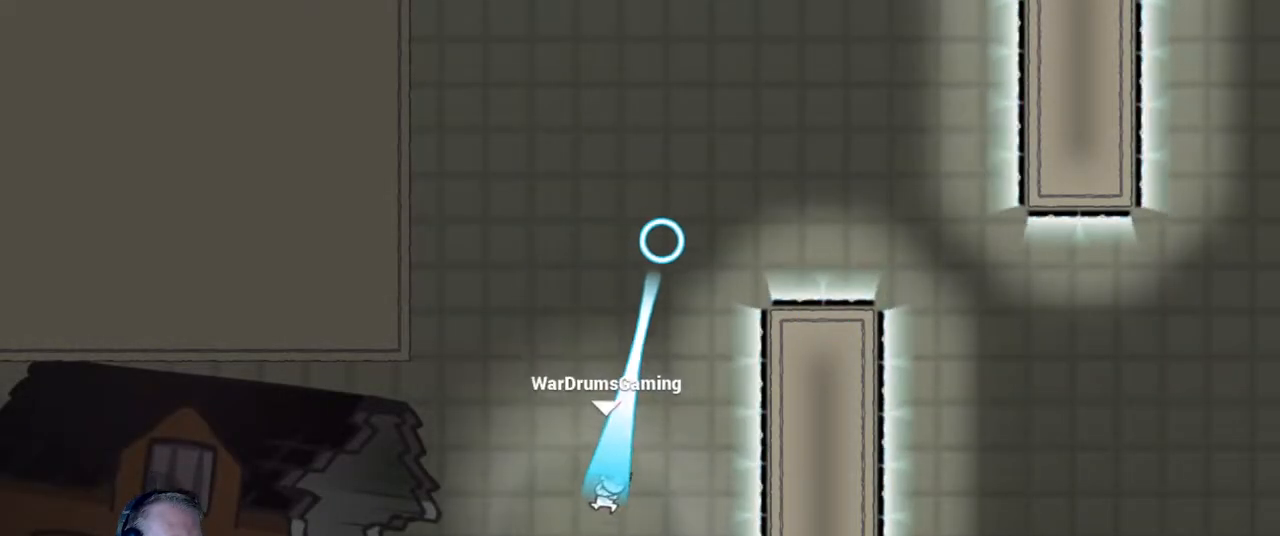
{"keys": ["d"], "mouse": [], "events": [[50, "mouse_left", "up"]]}
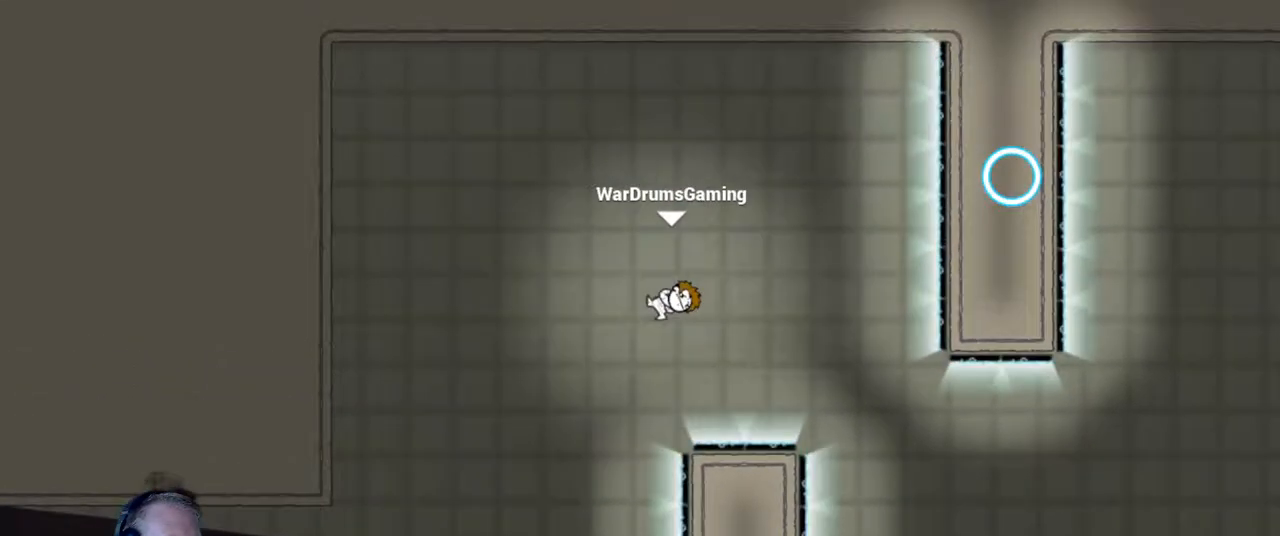
{"keys": ["d"], "mouse": [], "events": []}
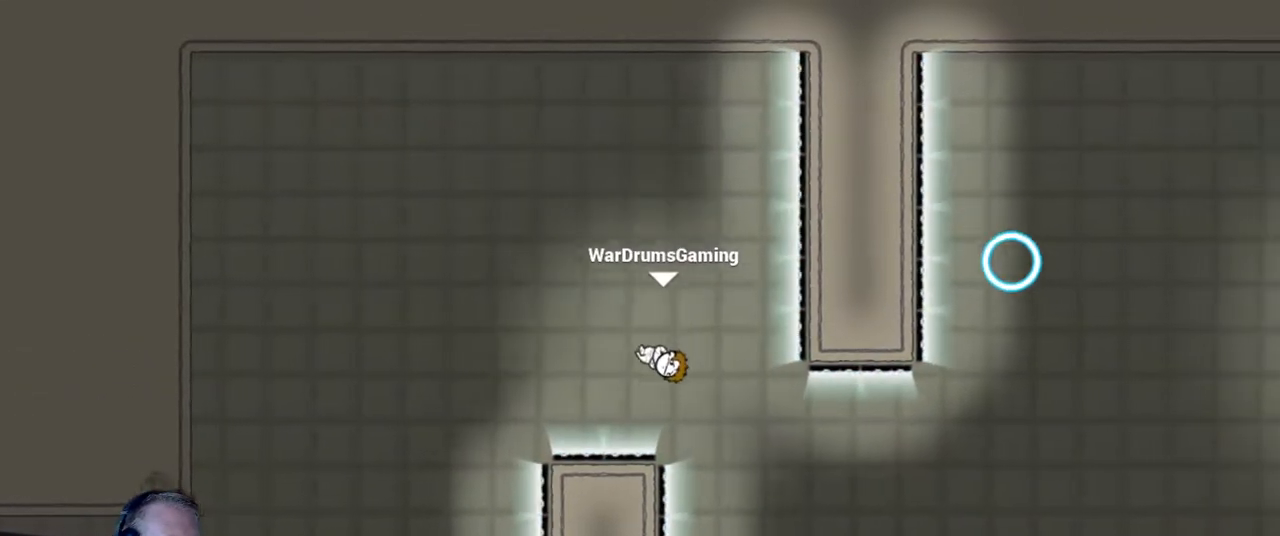
{"keys": ["d"], "mouse": ["left"], "events": [[117, "mouse_left", "down"]]}
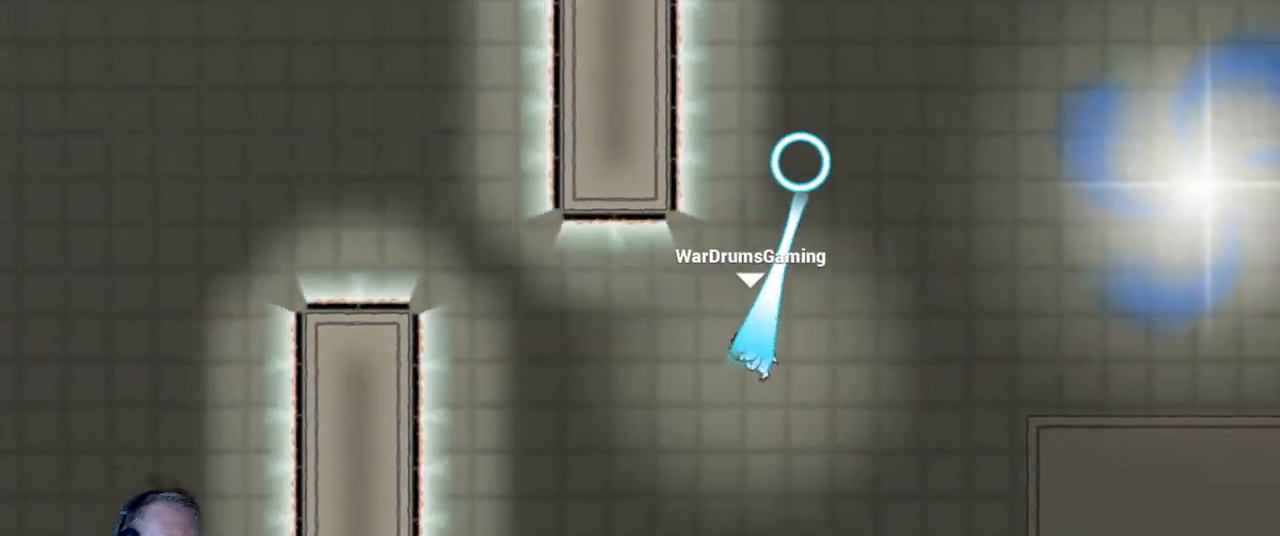
{"keys": ["d"], "mouse": [], "events": [[100, "mouse_left", "up"], [317, "mouse_left", "down"], [417, "mouse_left", "up"]]}
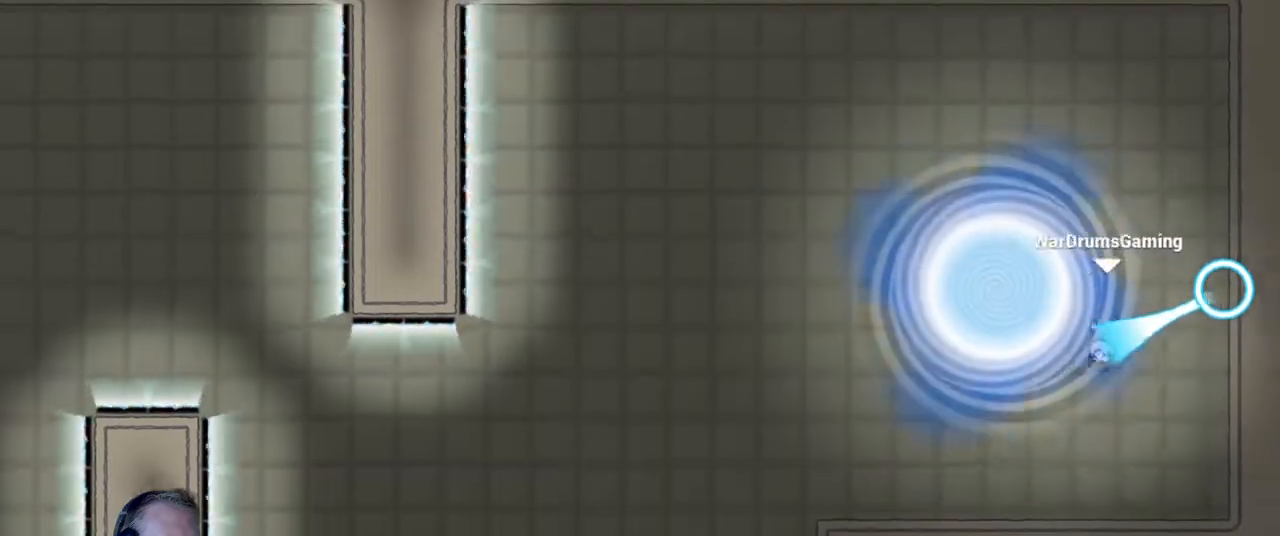
{"keys": [], "mouse": [], "events": [[17, "d", "up"]]}
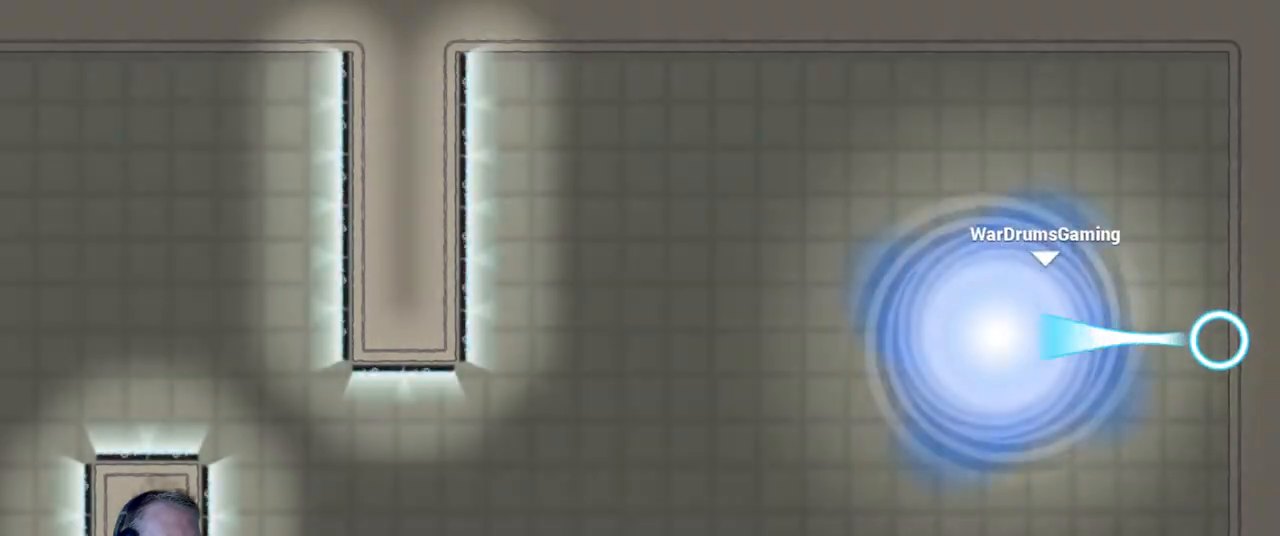
{"keys": [], "mouse": [], "events": []}